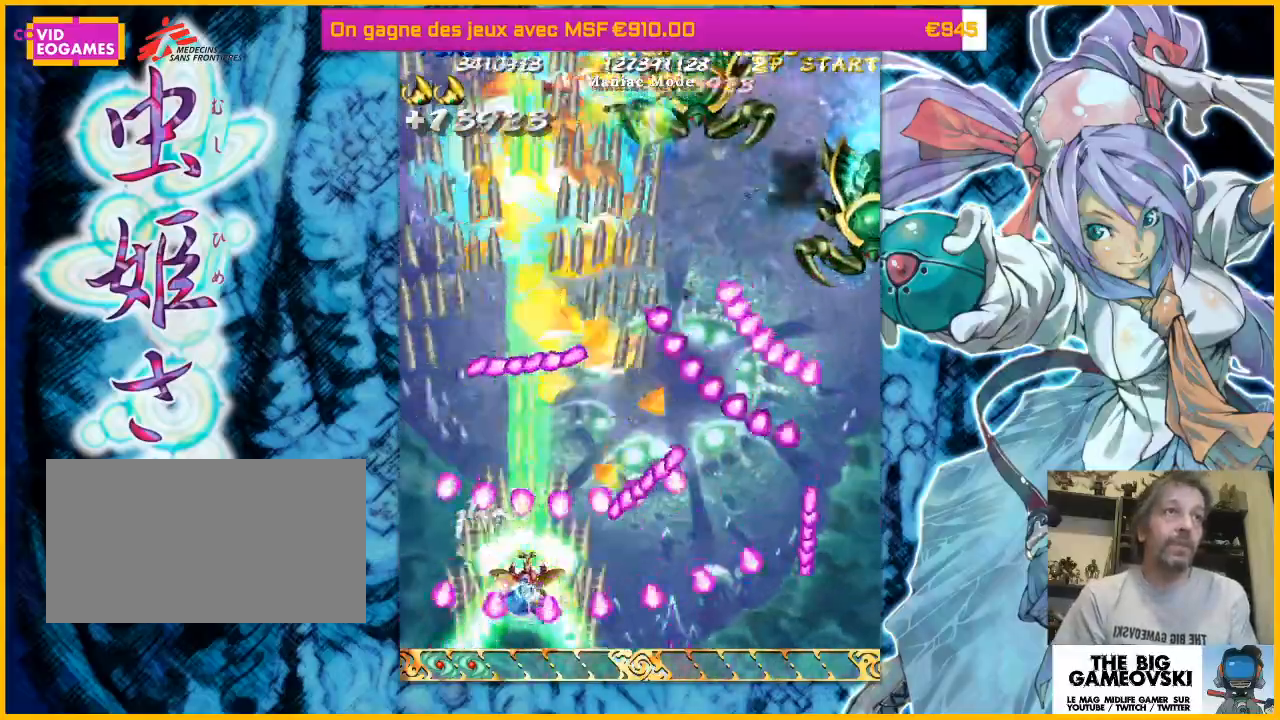
Gameplay with a controller (arcade stick); each line is a JSON object with the inputs held at the frame after it (dt_ms = milliseconds from this image to that frame). "events" lists button and stick changes between this image and that frame as [ms after this image, input, new state], when the widget could be followed in between. Not read: L3 R3 other_buttons.
{"dt_ms": 500, "buttons": [], "left_stick": "down-left", "events": [[400, "left_stick", "right"], [500, "left_stick", "down-left"]]}
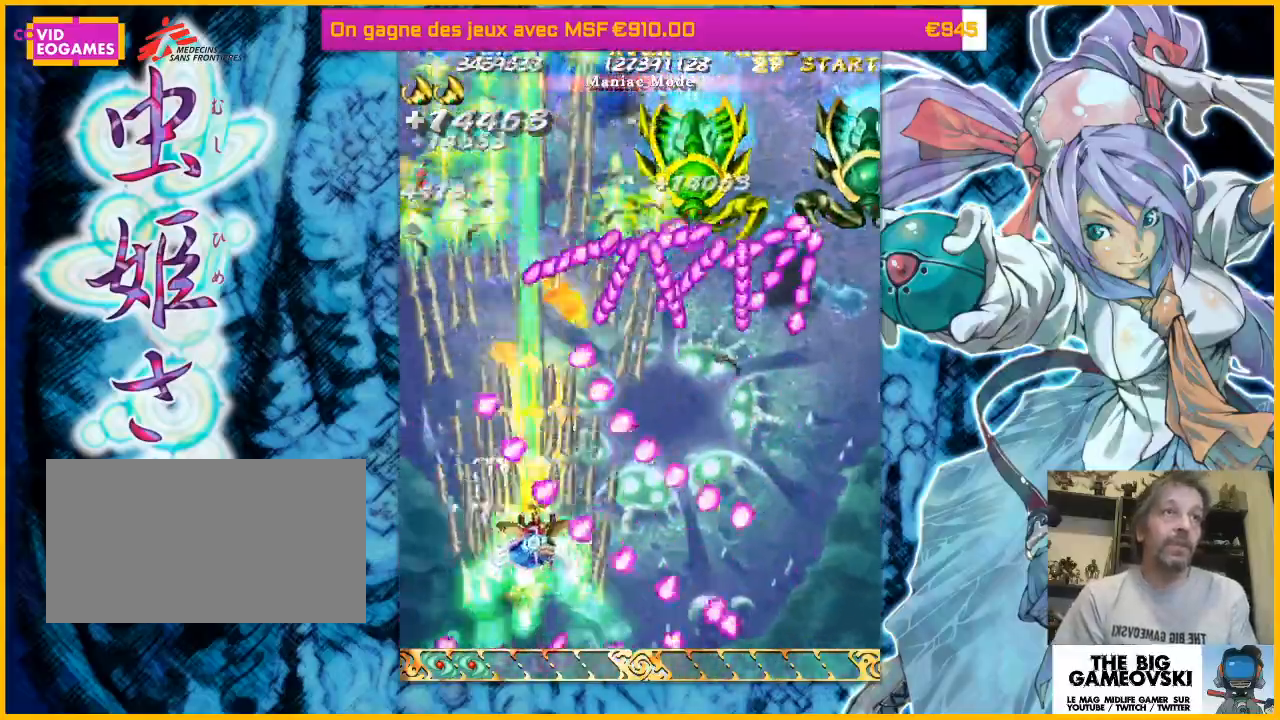
{"dt_ms": 500, "buttons": [], "left_stick": "up-right", "events": [[167, "left_stick", "up-left"], [233, "left_stick", "right"], [400, "left_stick", "up-right"]]}
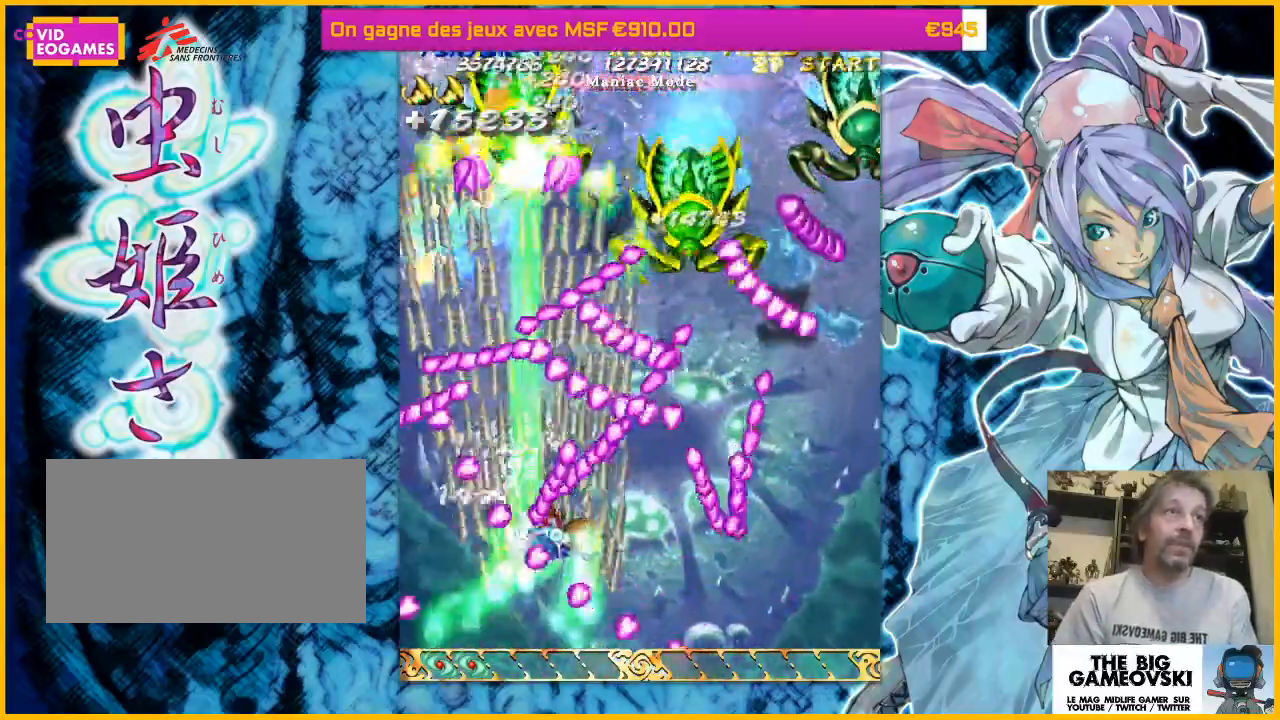
{"dt_ms": 500, "buttons": [], "left_stick": "down-left", "events": [[67, "left_stick", "right"], [167, "left_stick", "down-right"], [467, "left_stick", "down-left"]]}
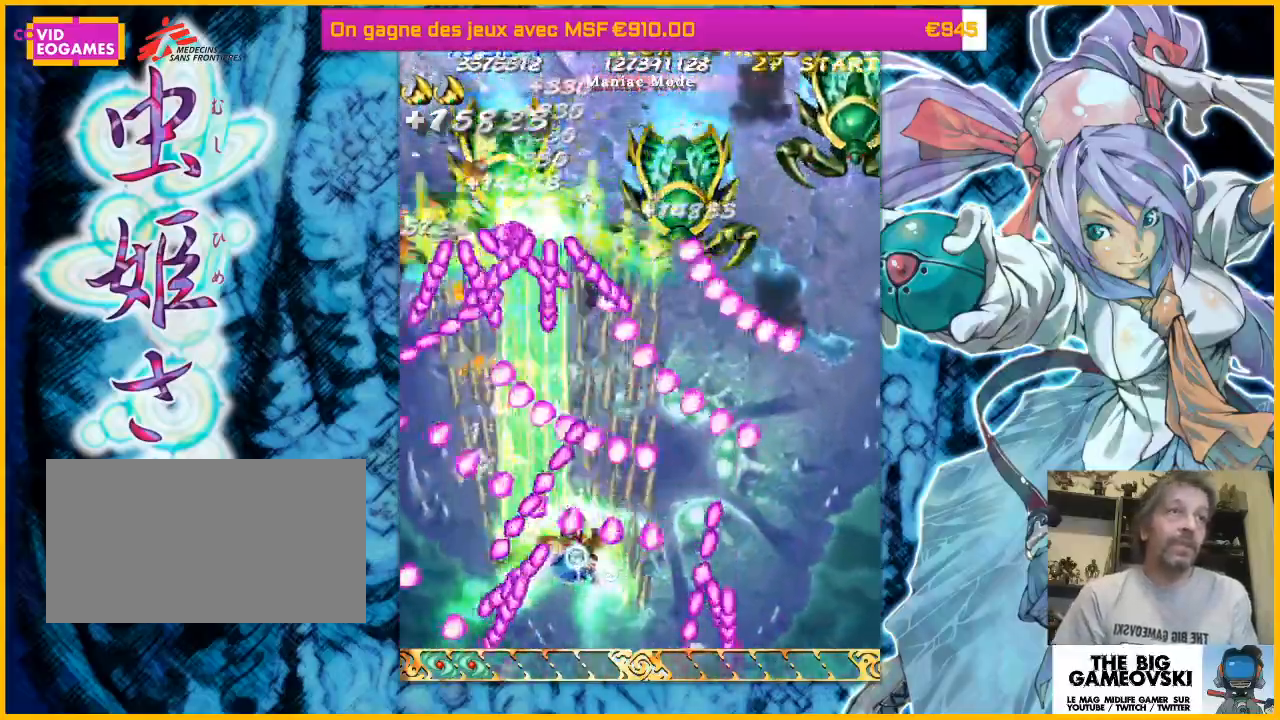
{"dt_ms": 500, "buttons": [], "left_stick": "down-right", "events": [[200, "left_stick", "down-right"]]}
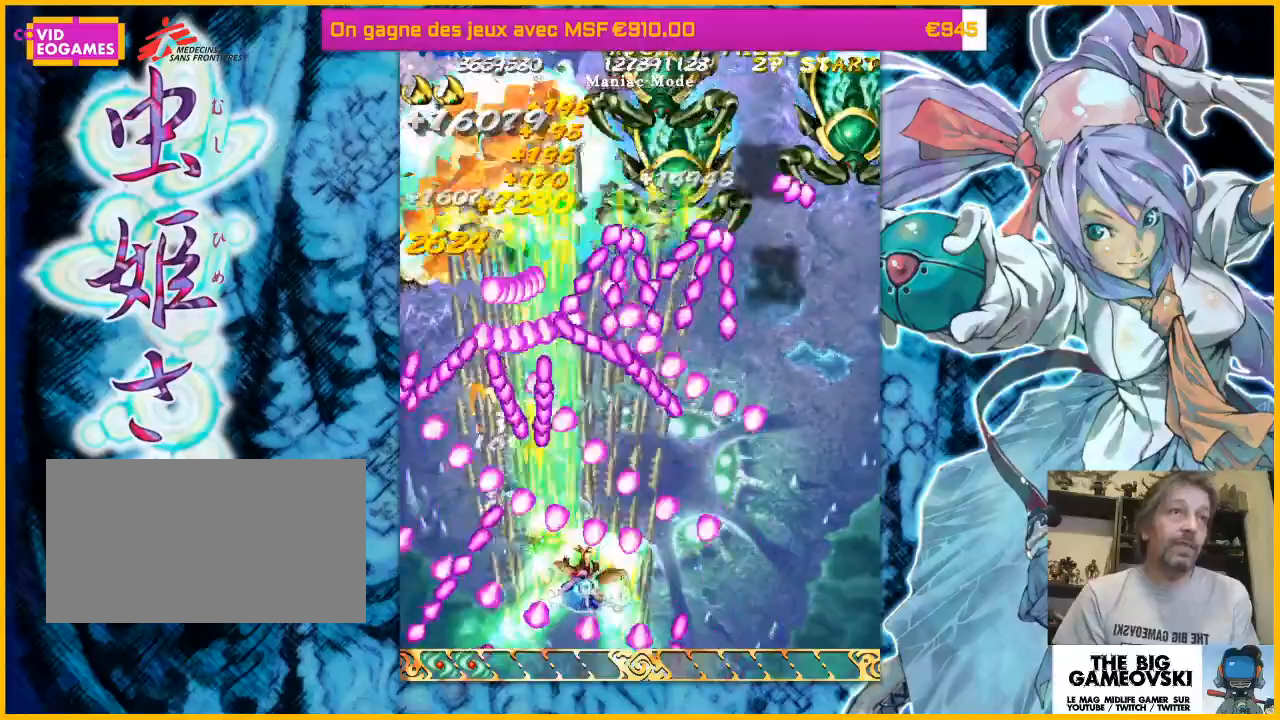
{"dt_ms": 500, "buttons": [], "left_stick": "up-right", "events": [[267, "left_stick", "left"], [333, "left_stick", "right"], [400, "left_stick", "up"], [467, "left_stick", "up-right"]]}
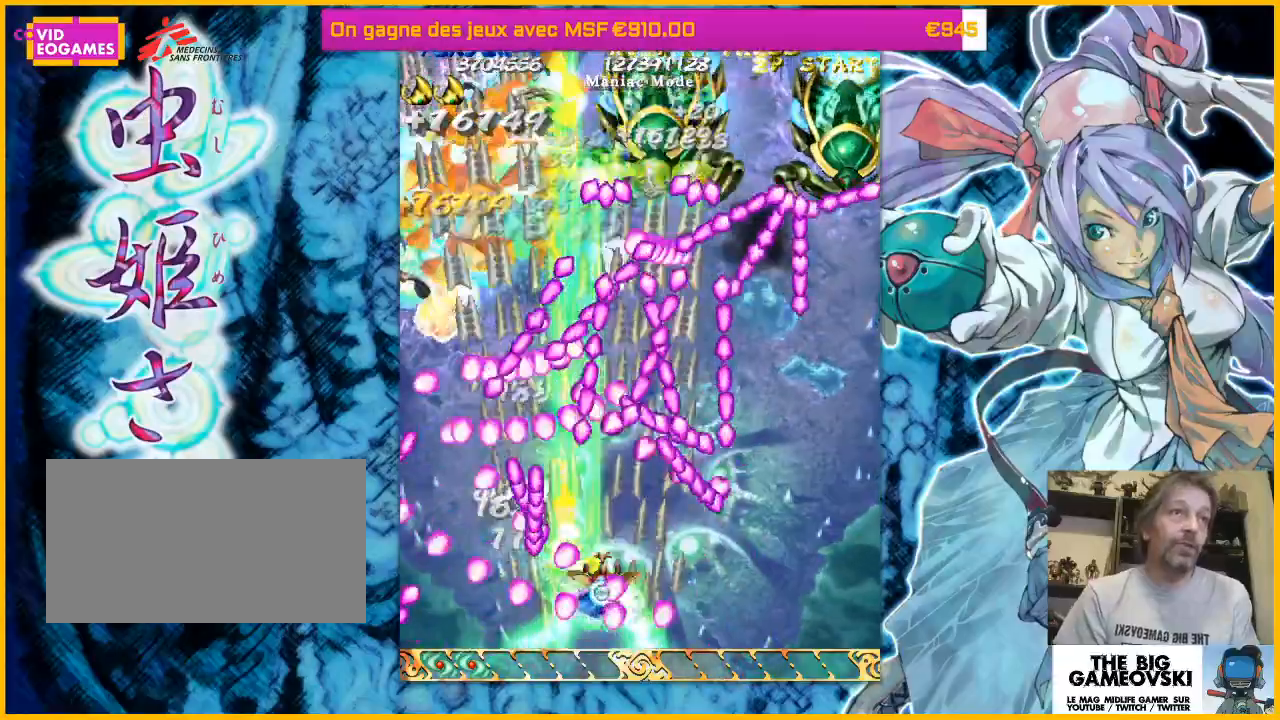
{"dt_ms": 500, "buttons": [], "left_stick": "down-right", "events": [[200, "left_stick", "down-right"]]}
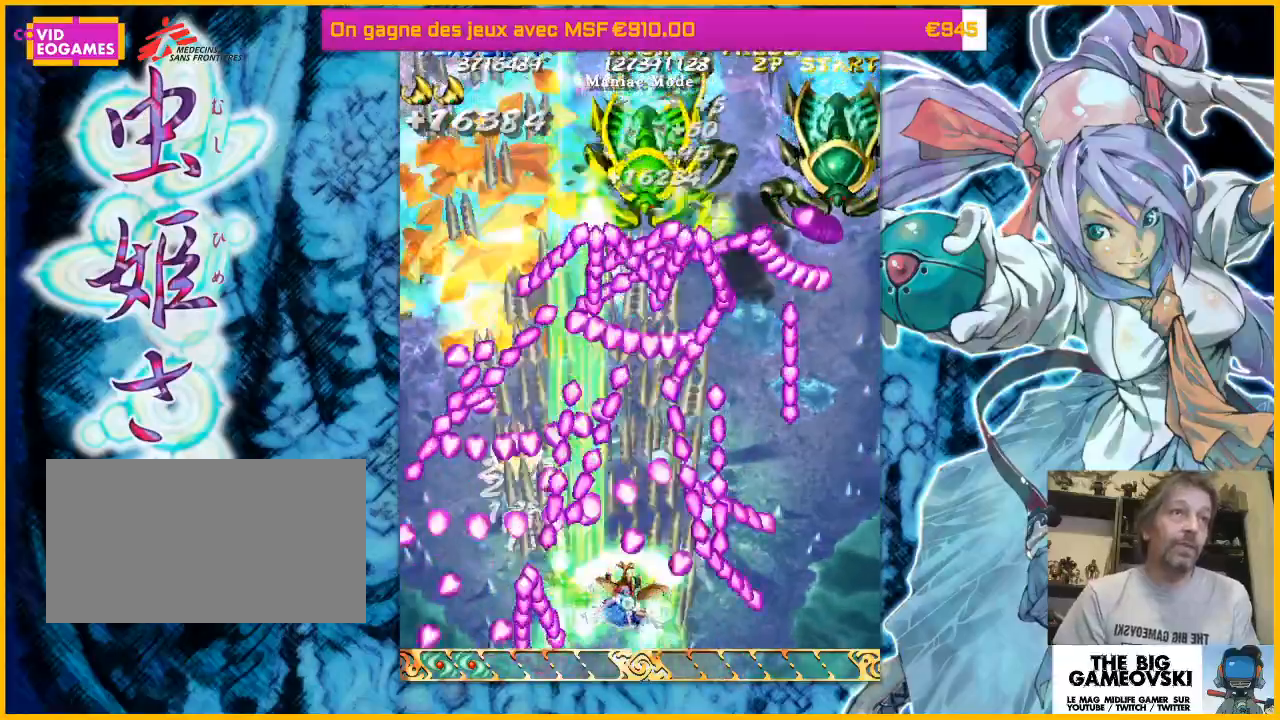
{"dt_ms": 500, "buttons": [], "left_stick": "up-right", "events": [[233, "left_stick", "up"], [367, "left_stick", "up-left"], [500, "left_stick", "up-right"]]}
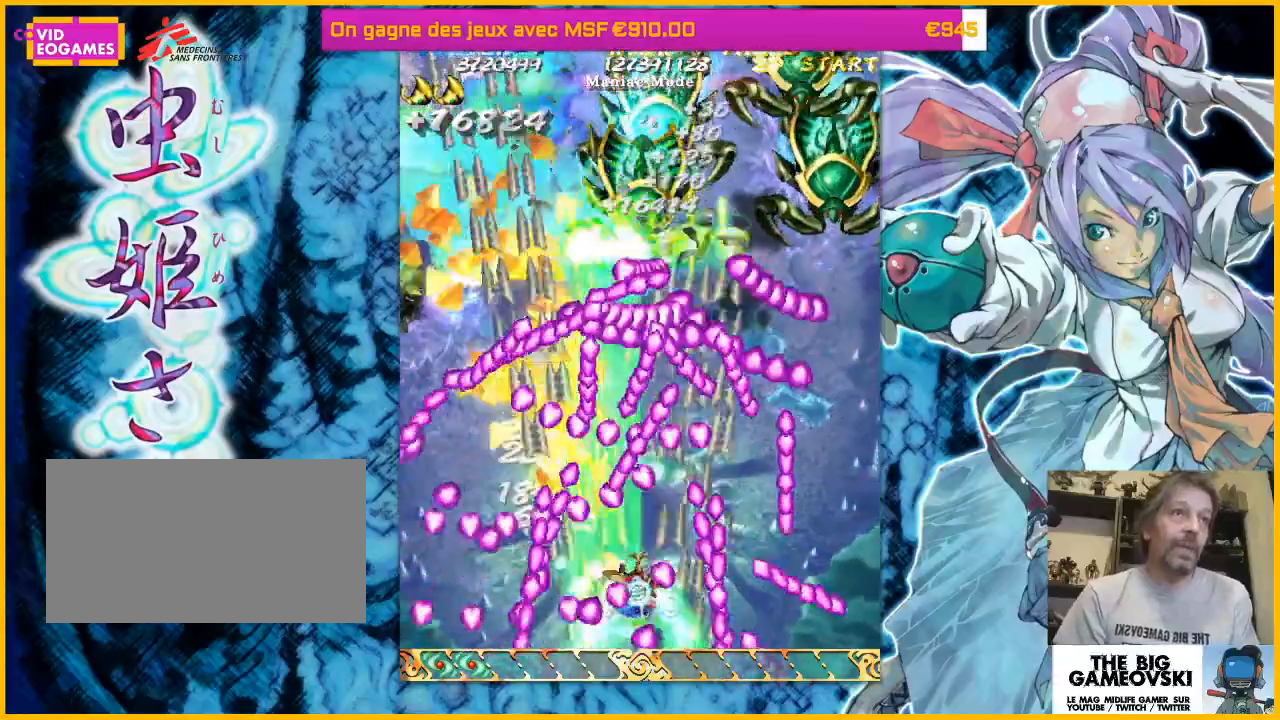
{"dt_ms": 500, "buttons": [], "left_stick": "down-right", "events": [[233, "left_stick", "down-right"]]}
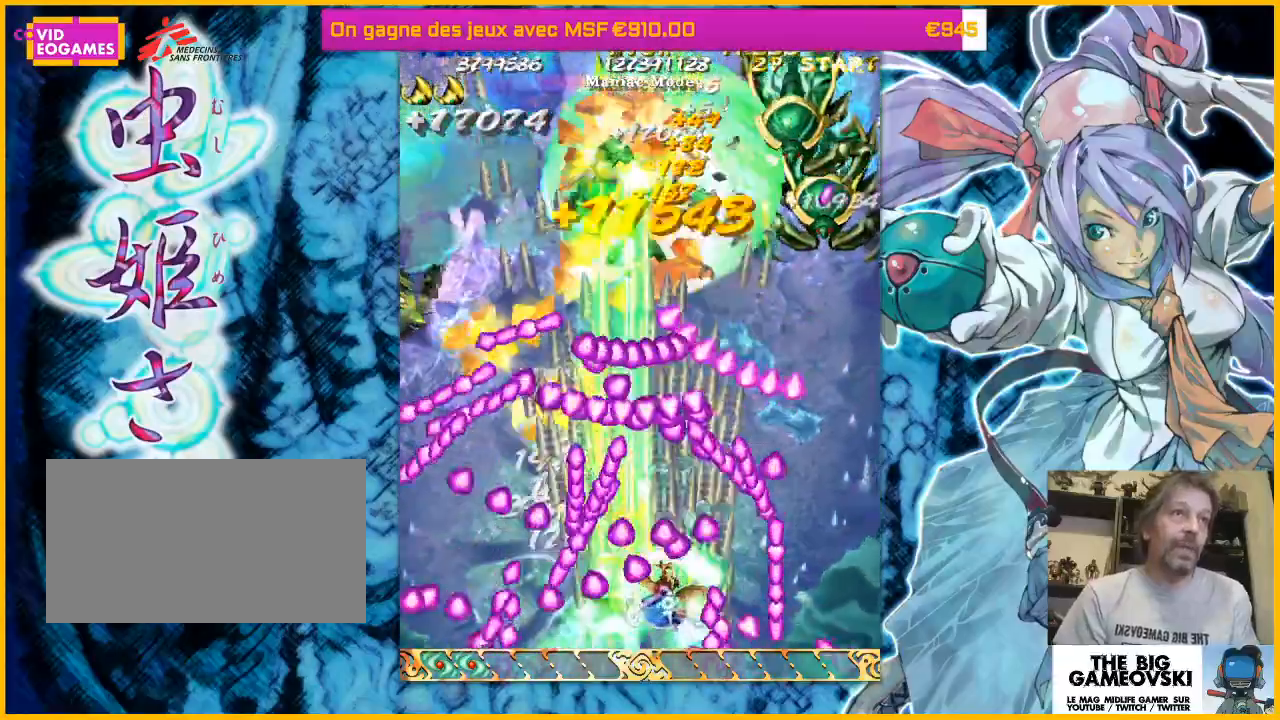
{"dt_ms": 500, "buttons": [], "left_stick": "up-left", "events": [[300, "left_stick", "up-left"]]}
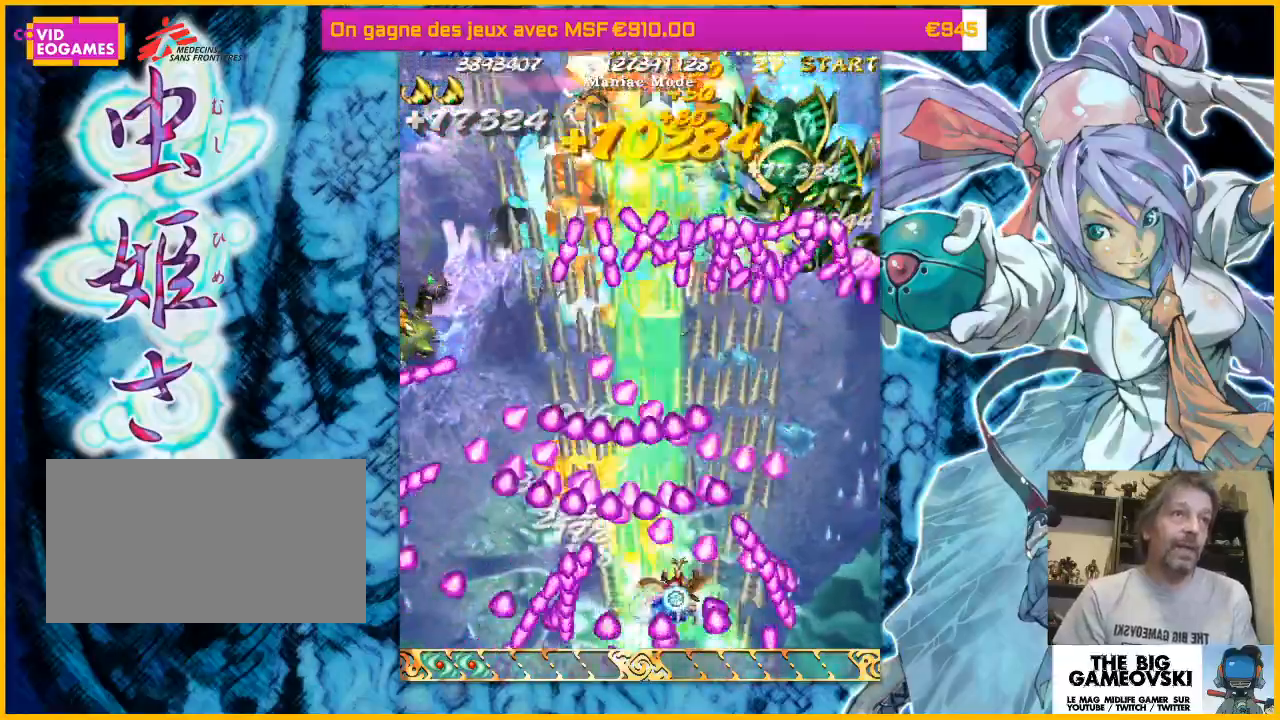
{"dt_ms": 500, "buttons": [], "left_stick": "down-right", "events": [[67, "left_stick", "right"], [133, "left_stick", "left"], [233, "left_stick", "right"], [300, "left_stick", "left"], [367, "left_stick", "down-right"]]}
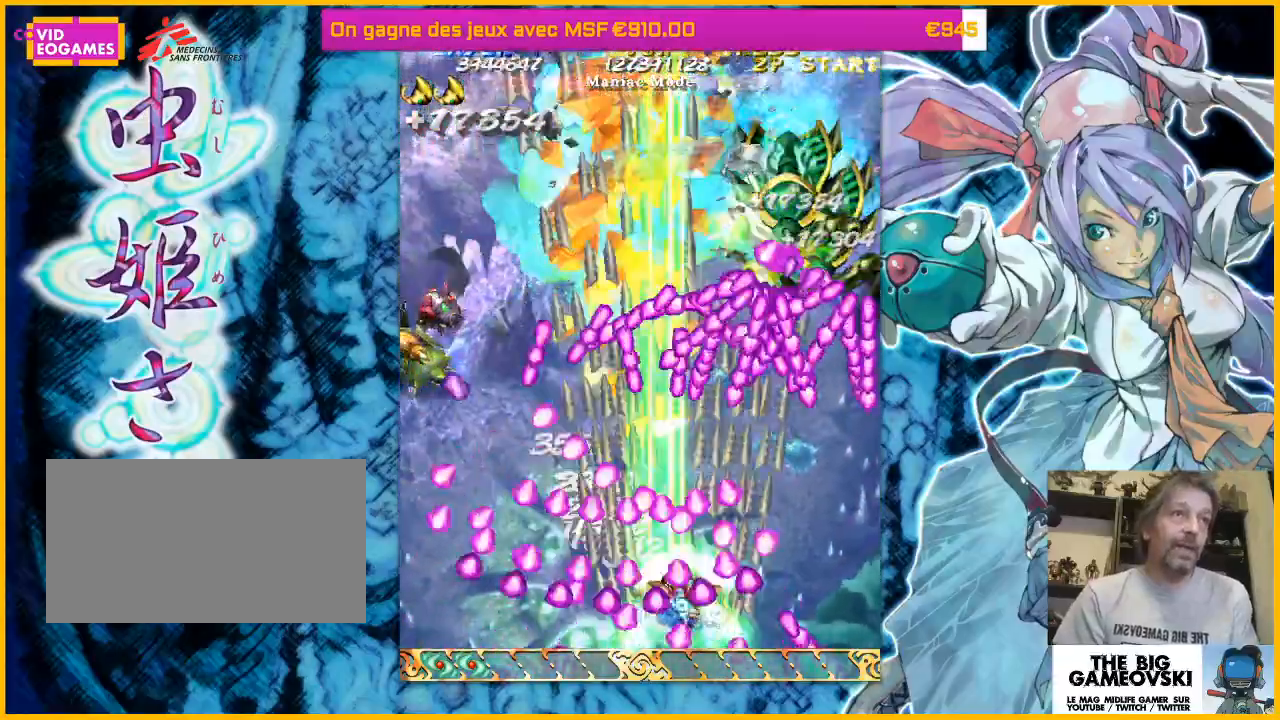
{"dt_ms": 500, "buttons": [], "left_stick": "up-right", "events": [[33, "left_stick", "down"], [133, "left_stick", "down-right"], [333, "left_stick", "up-right"]]}
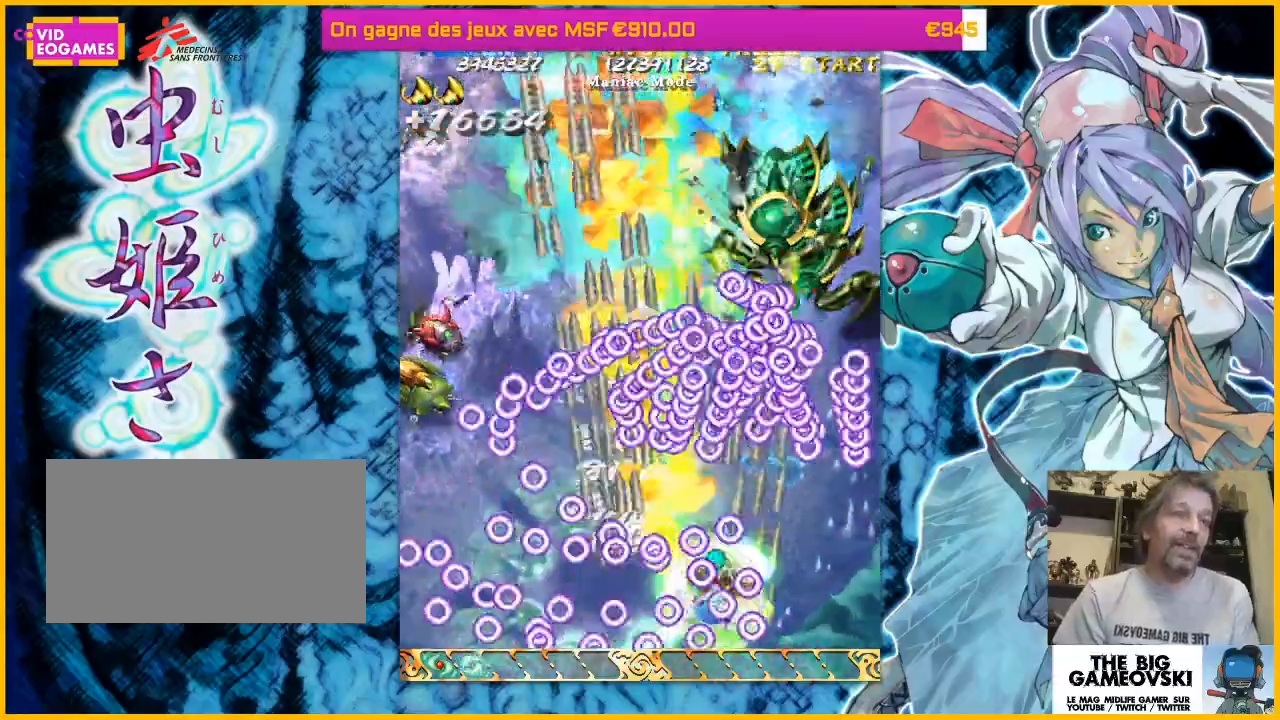
{"dt_ms": 500, "buttons": [], "left_stick": "up-left", "events": [[433, "left_stick", "up-left"]]}
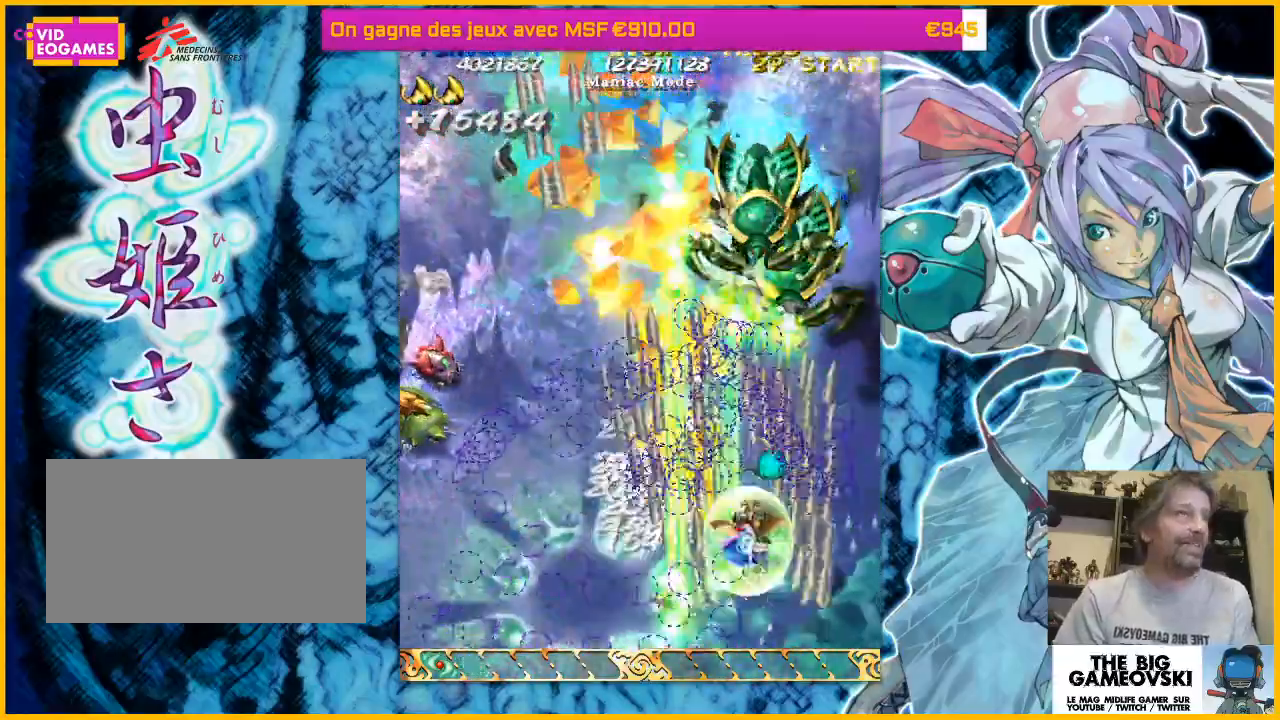
{"dt_ms": 500, "buttons": [], "left_stick": "left", "events": [[67, "left_stick", "down-right"], [300, "left_stick", "down-left"], [500, "left_stick", "left"]]}
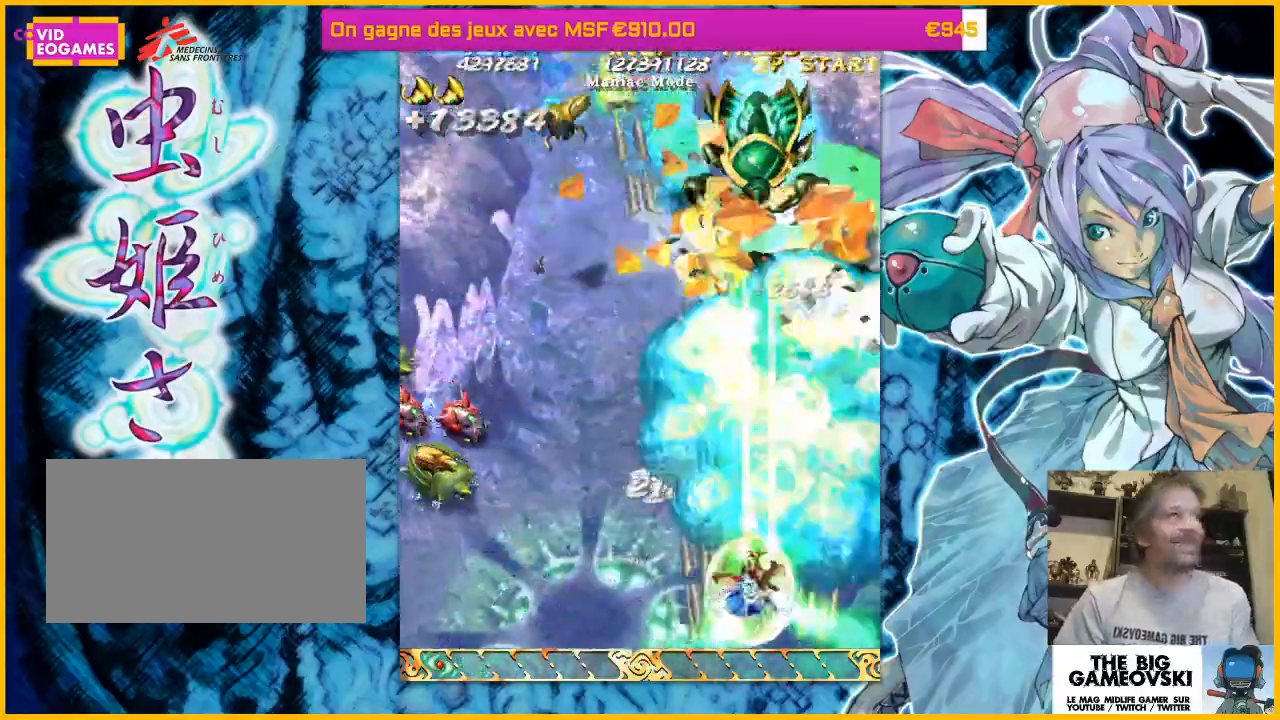
{"dt_ms": 500, "buttons": [], "left_stick": "down-left", "events": [[233, "left_stick", "down-left"]]}
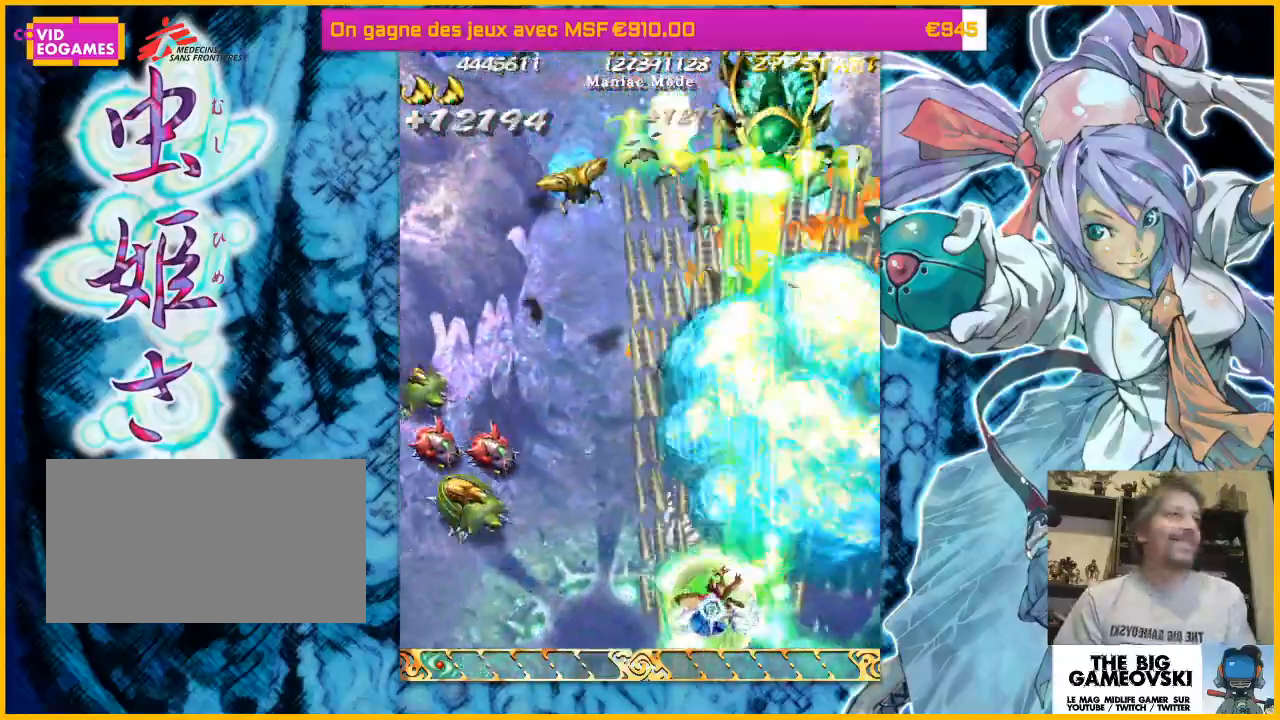
{"dt_ms": 500, "buttons": [], "left_stick": "down-left", "events": []}
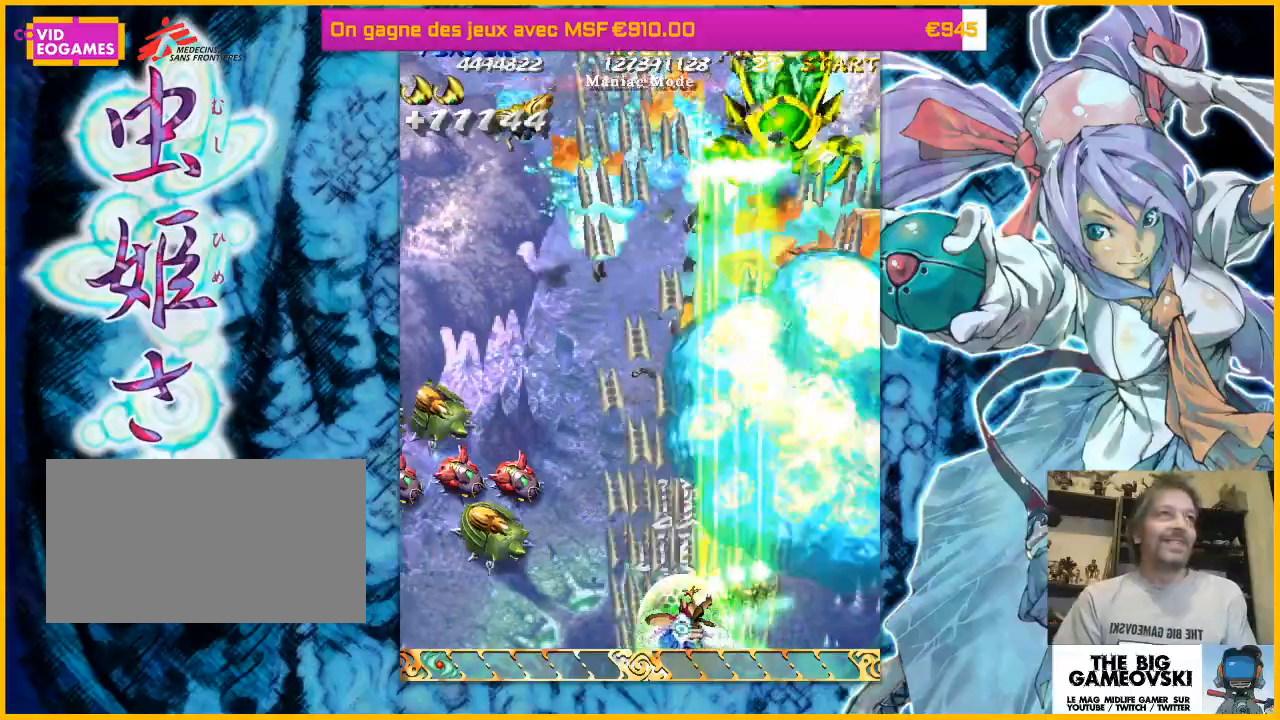
{"dt_ms": 500, "buttons": [], "left_stick": "down-left", "events": []}
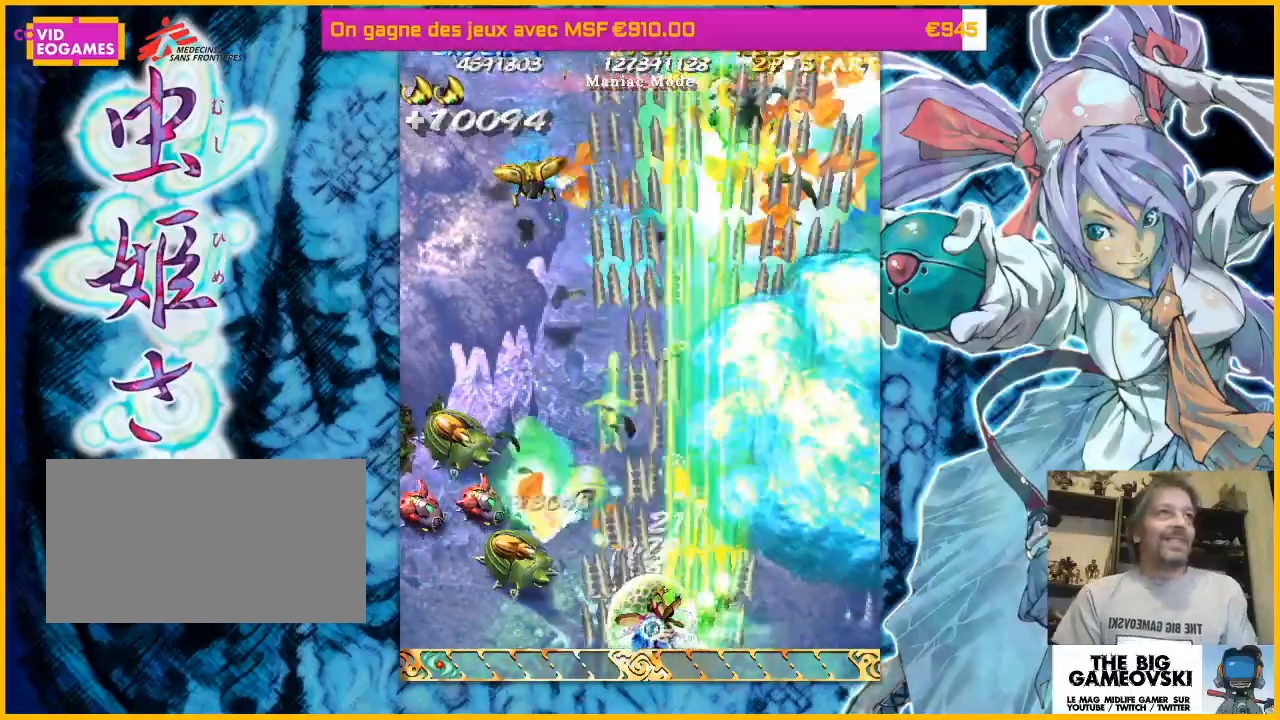
{"dt_ms": 500, "buttons": [], "left_stick": "down-left", "events": []}
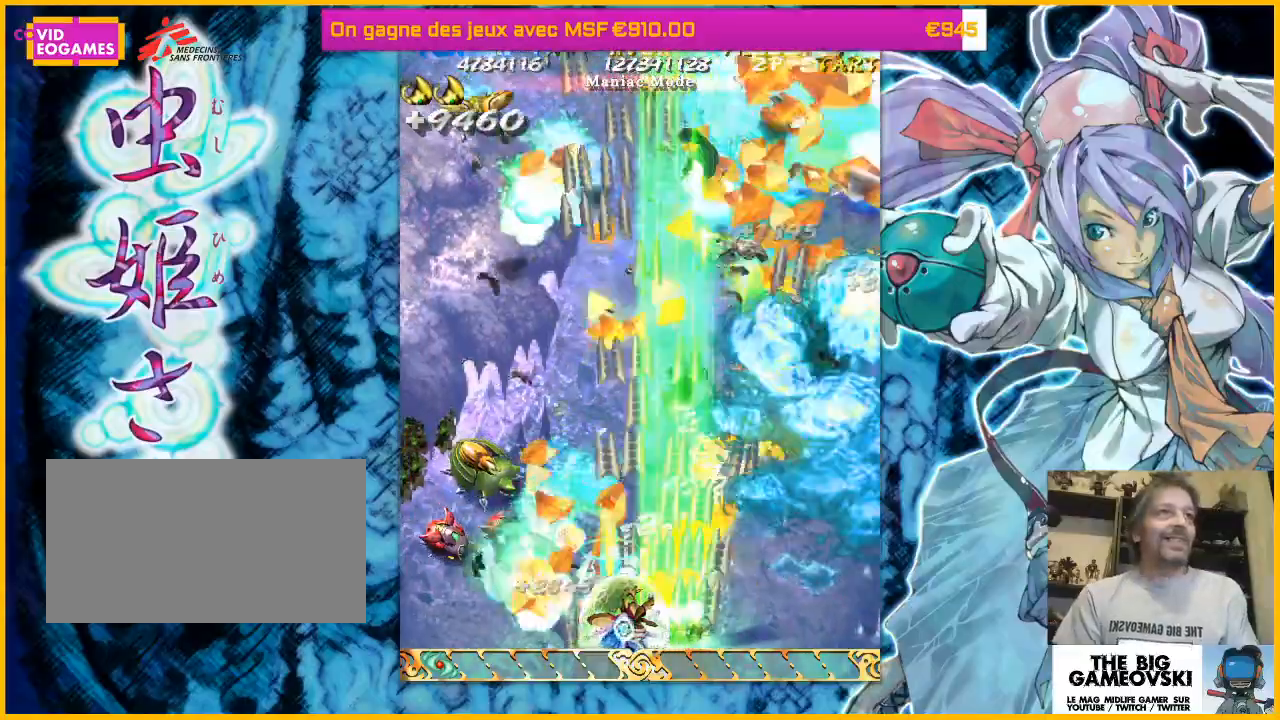
{"dt_ms": 500, "buttons": [], "left_stick": "down-left", "events": []}
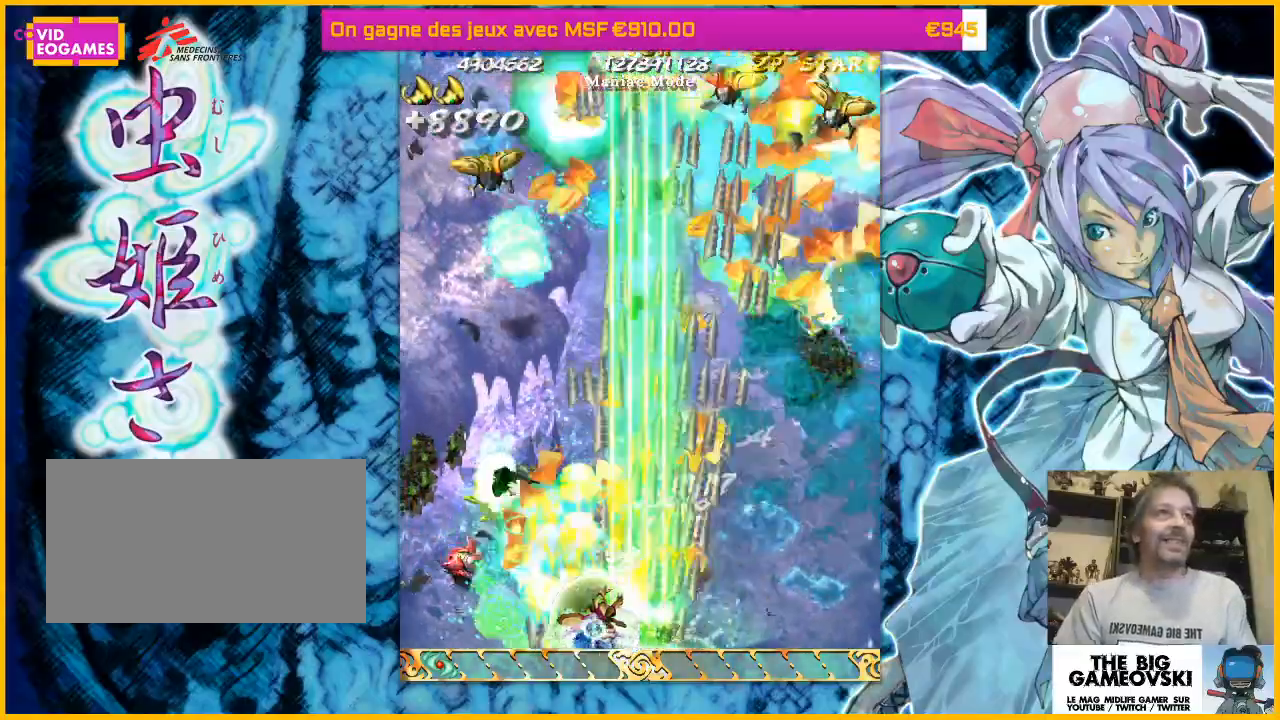
{"dt_ms": 500, "buttons": [], "left_stick": "left", "events": [[333, "left_stick", "left"]]}
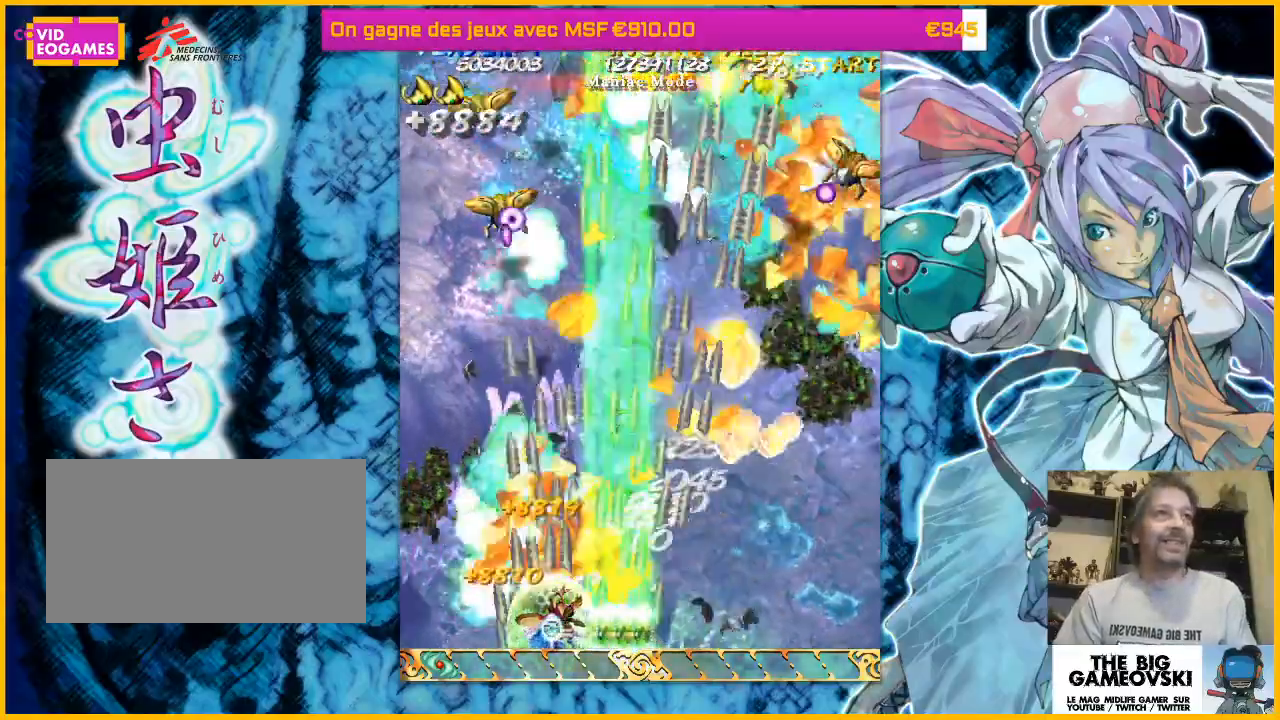
{"dt_ms": 500, "buttons": [], "left_stick": "down", "events": [[200, "left_stick", "up"], [267, "left_stick", "center"], [333, "left_stick", "right"], [500, "left_stick", "down"]]}
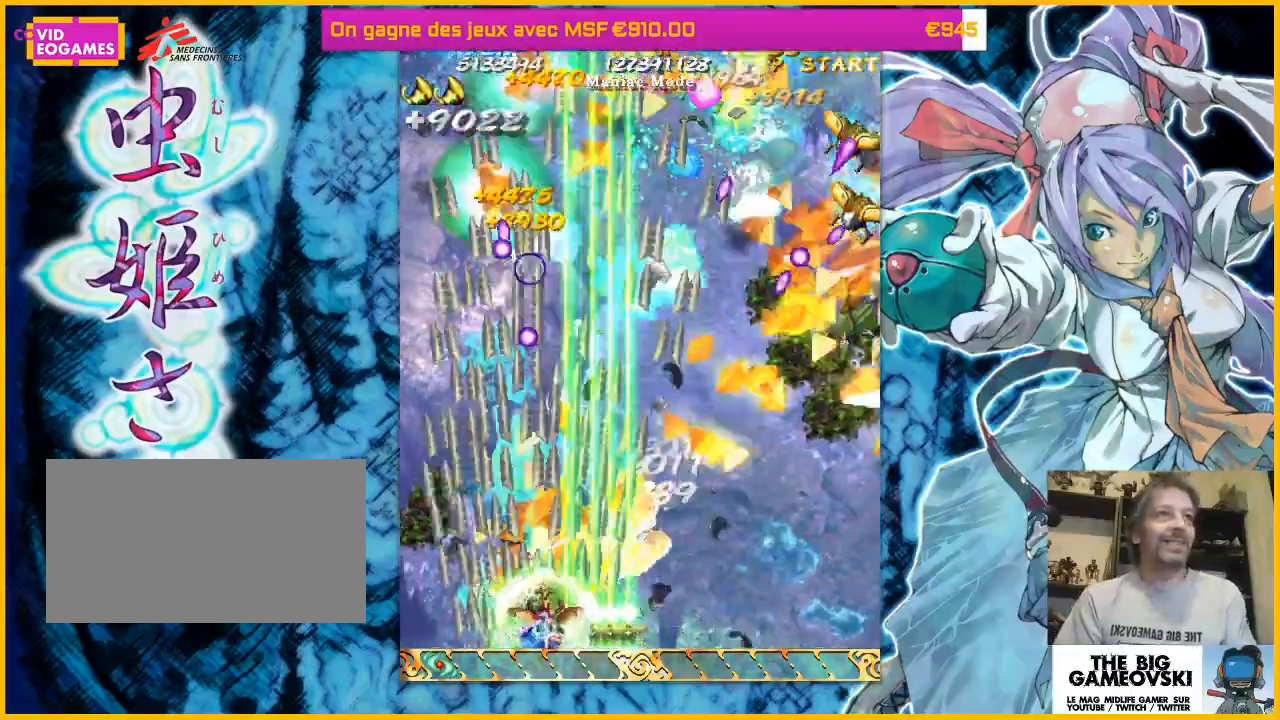
{"dt_ms": 500, "buttons": [], "left_stick": "right", "events": [[33, "left_stick", "down-right"], [133, "left_stick", "center"], [300, "left_stick", "down-right"], [500, "left_stick", "right"]]}
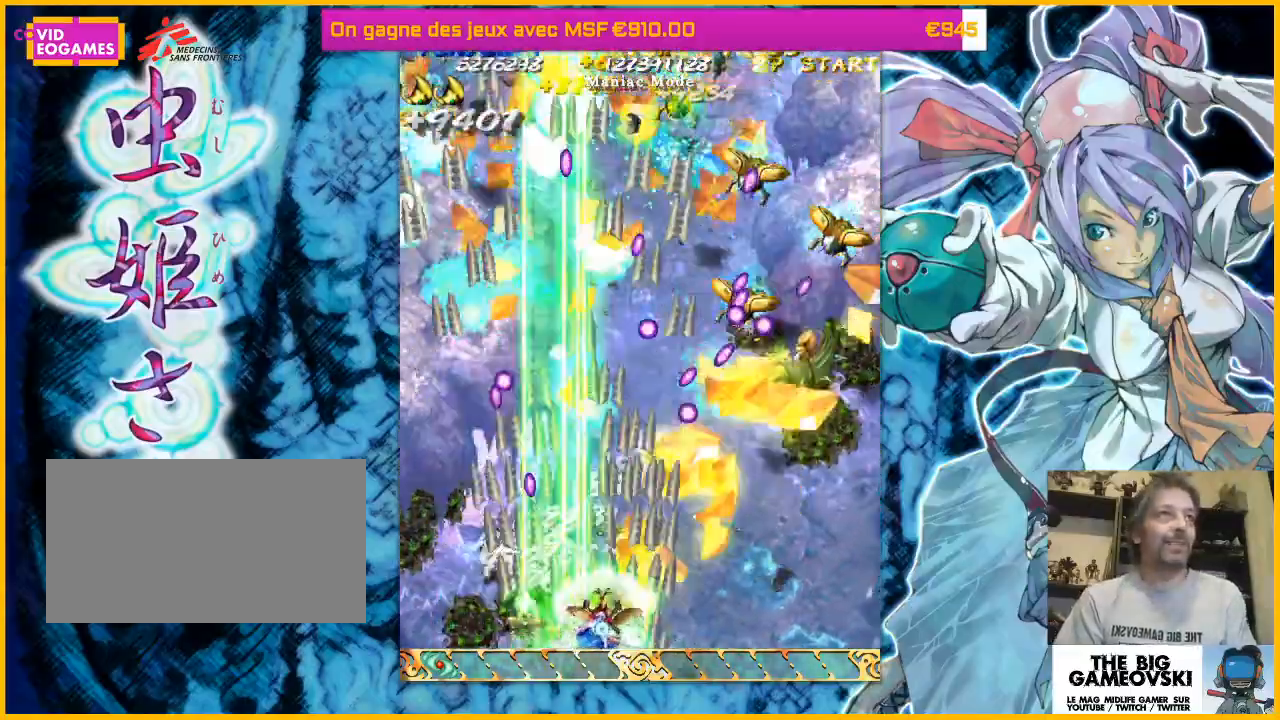
{"dt_ms": 500, "buttons": [], "left_stick": "right", "events": []}
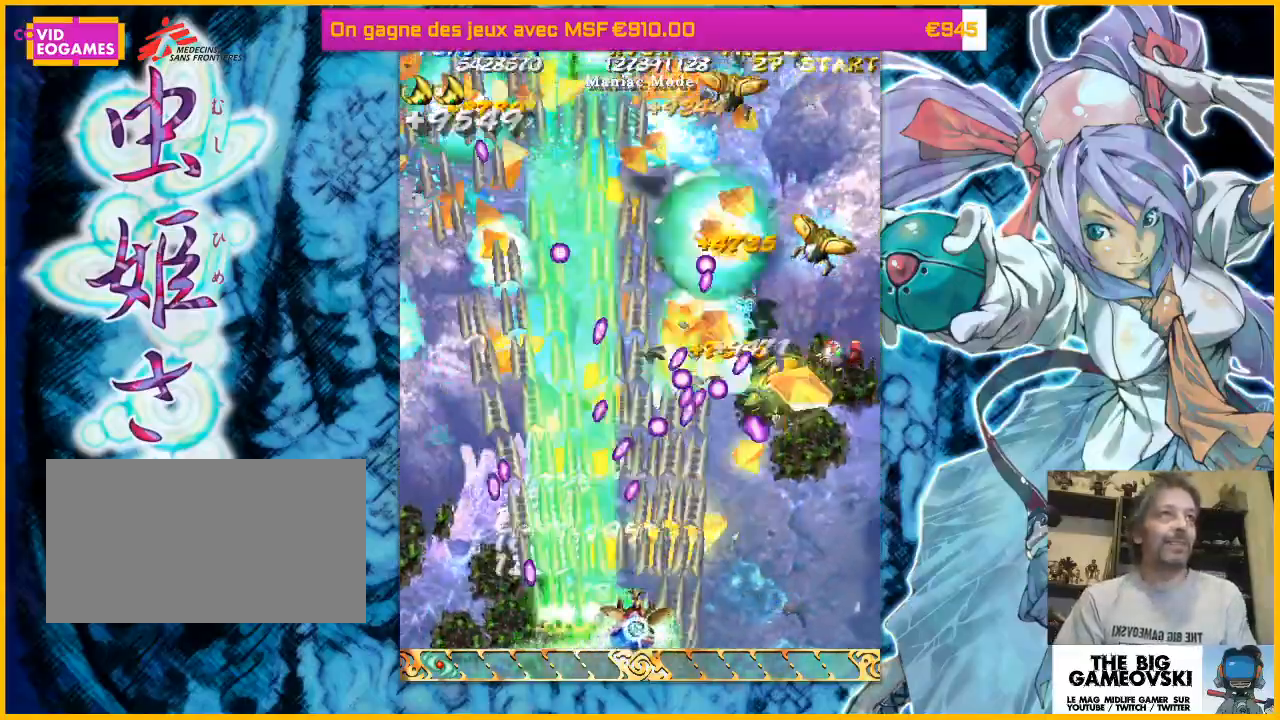
{"dt_ms": 500, "buttons": [], "left_stick": "center", "events": [[133, "left_stick", "center"], [200, "left_stick", "right"], [300, "left_stick", "center"], [367, "left_stick", "right"], [500, "left_stick", "center"]]}
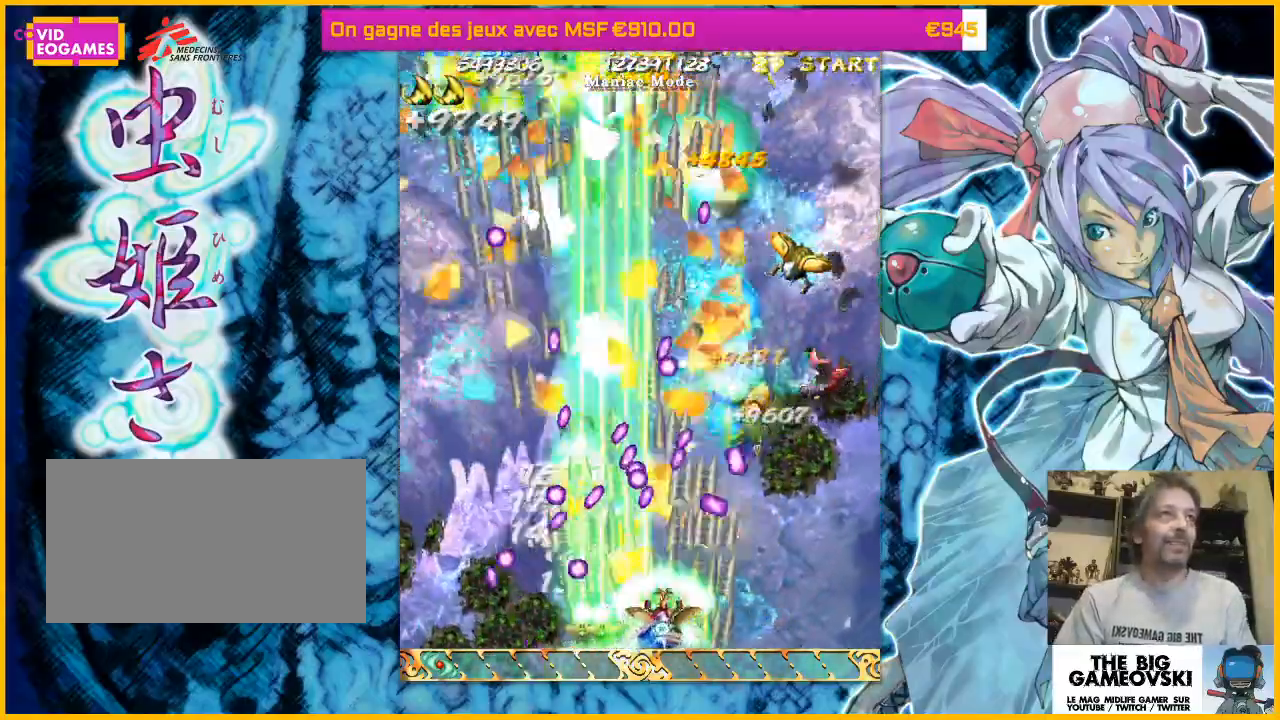
{"dt_ms": 500, "buttons": [], "left_stick": "left", "events": [[67, "left_stick", "right"], [500, "left_stick", "left"]]}
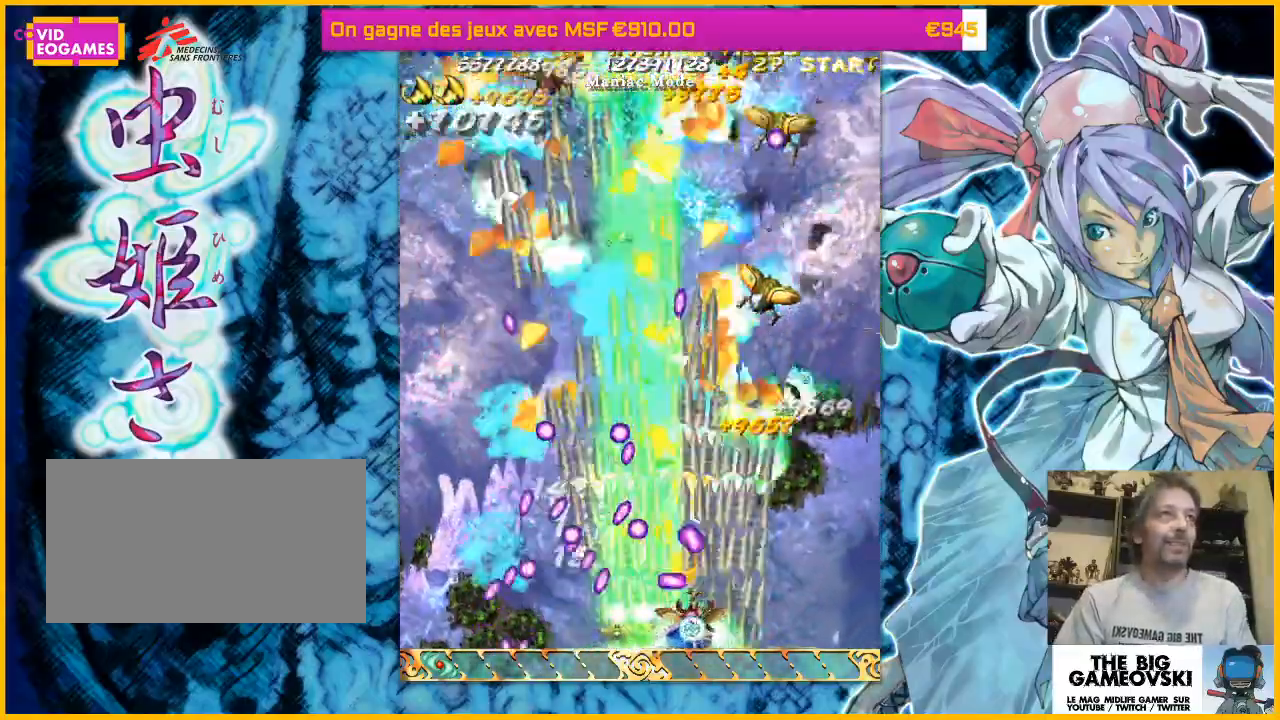
{"dt_ms": 500, "buttons": [], "left_stick": "center", "events": [[33, "left_stick", "right"], [167, "left_stick", "center"], [233, "left_stick", "right"], [333, "left_stick", "center"], [400, "left_stick", "right"], [500, "left_stick", "center"]]}
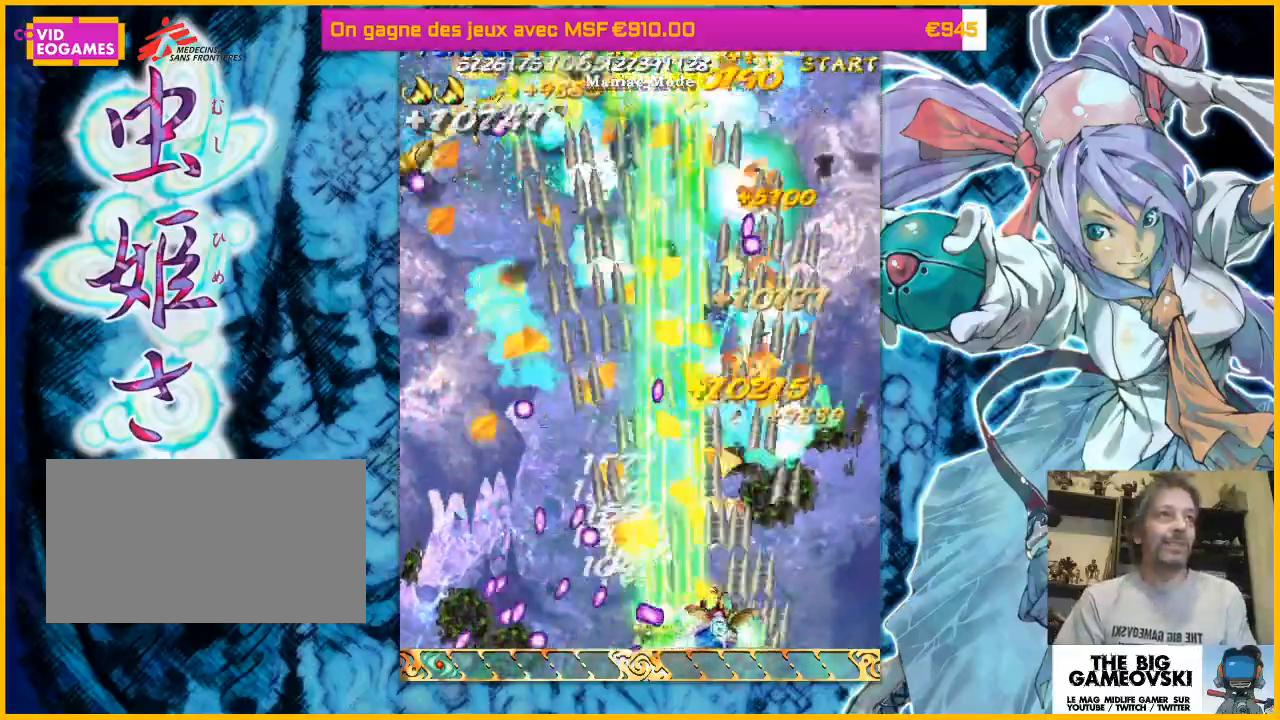
{"dt_ms": 500, "buttons": [], "left_stick": "up-right"}
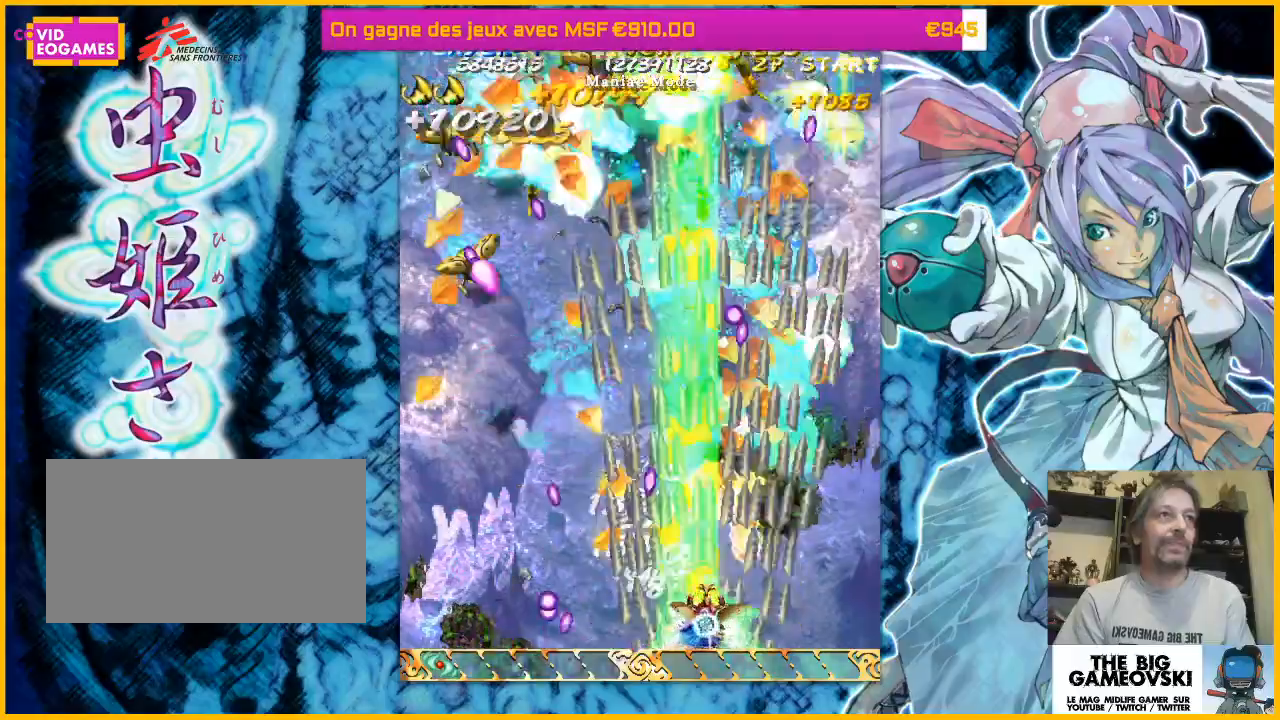
{"dt_ms": 1000, "buttons": [], "left_stick": "left"}
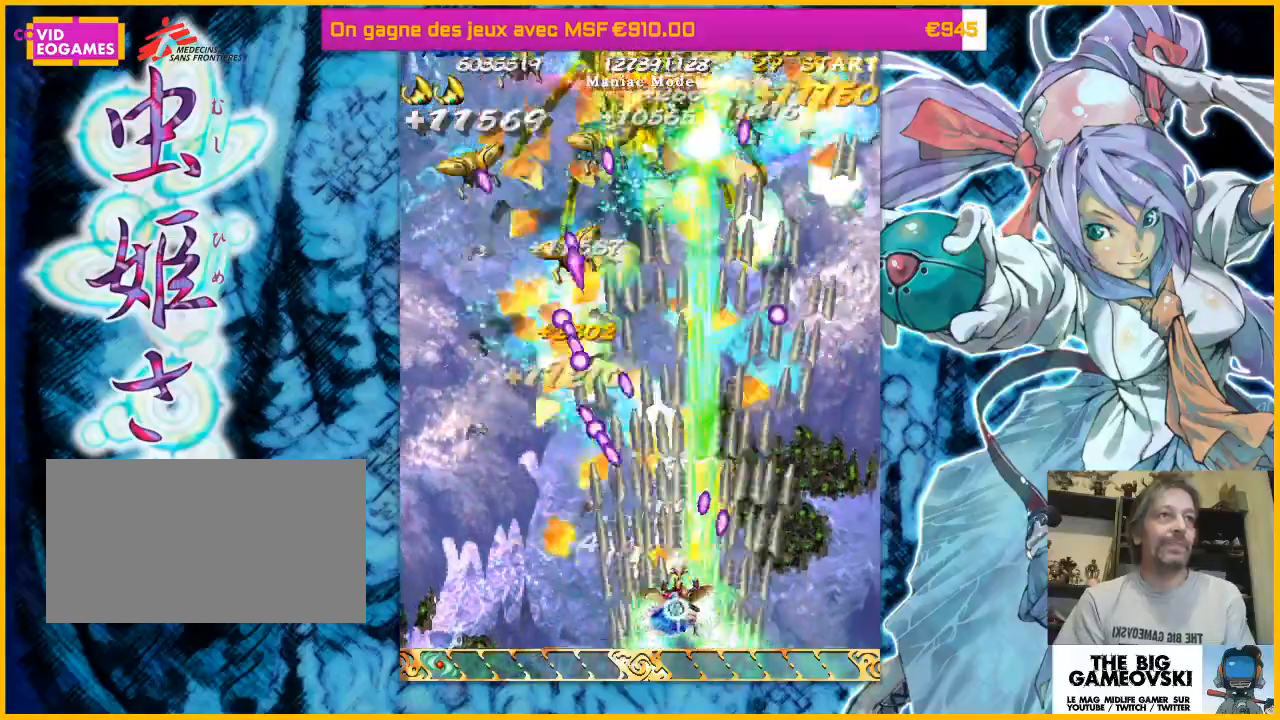
{"dt_ms": 500, "buttons": [], "left_stick": "left", "events": [[33, "left_stick", "center"], [100, "left_stick", "up-left"], [200, "left_stick", "center"], [300, "left_stick", "left"], [367, "left_stick", "center"], [500, "left_stick", "left"]]}
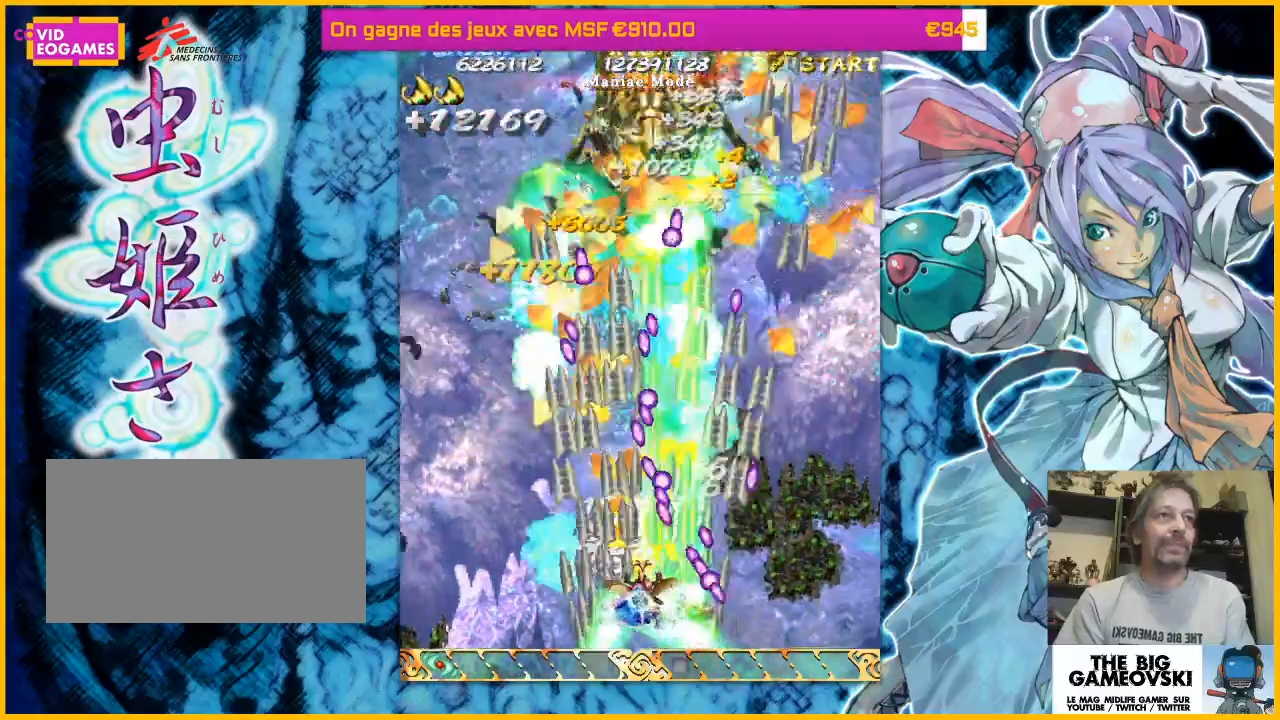
{"dt_ms": 500, "buttons": [], "left_stick": "center"}